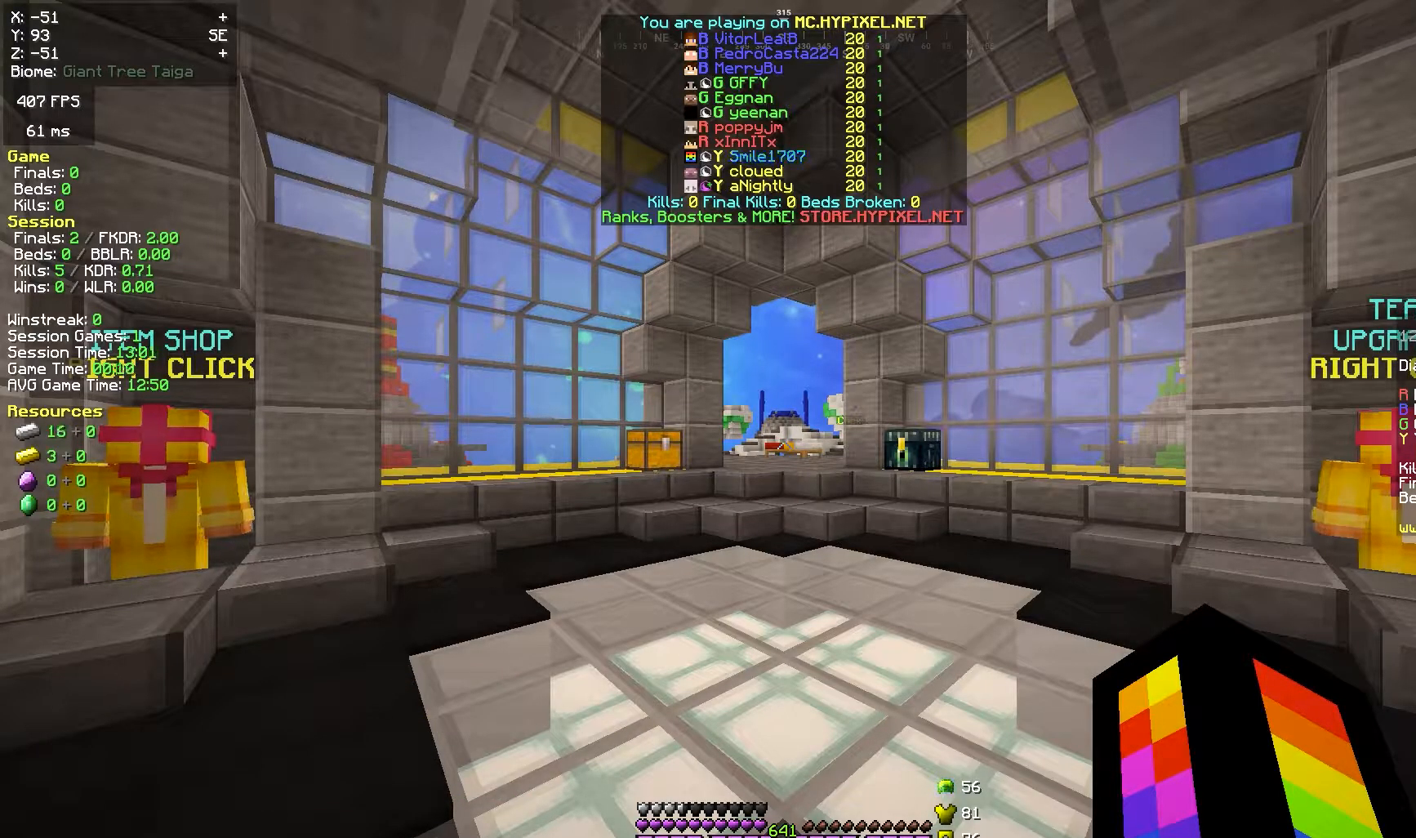
Gameplay with keyboard and mouse; each line is a JSON object with the keys and mouse buttons held at the frame after it. "events" lists presses ("down") and releases ("up") of "a", "d", "s", "space", "w", "mouse_left" and "mouse_right" between this image and that frame as [ms after this image, input, new state], when the widget could be followed in between. "mouse_left", "mouse_right" = the "left", "right" buttons of the "mouse" list. No other keys are recorded. Fast repeated clicks can show as one long hold. Mouse movement is not recorded.
{"keys": ["a"], "mouse": [], "events": [[267, "s", "down"], [467, "s", "up"], [483, "a", "down"]]}
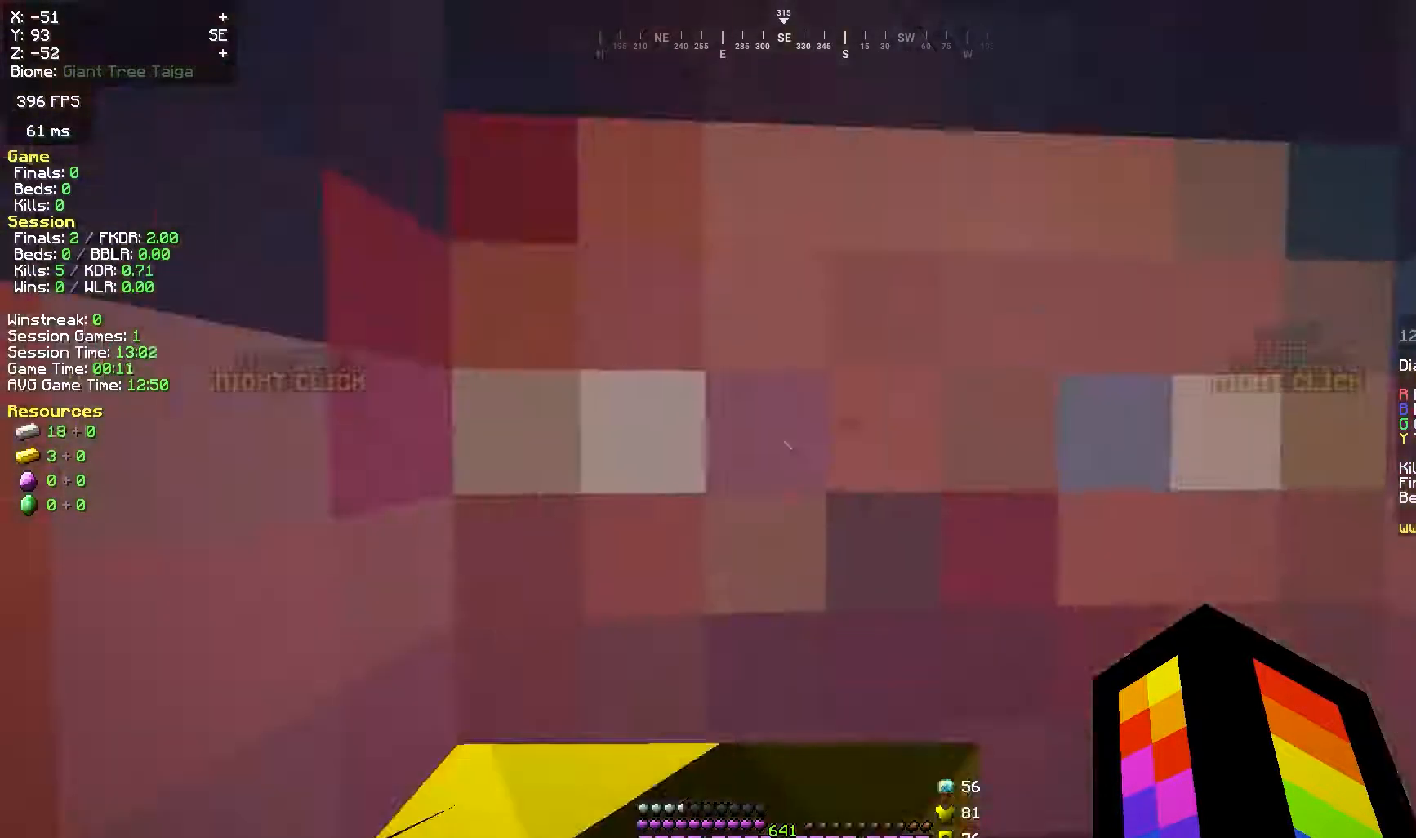
{"keys": ["d"], "mouse": [], "events": [[50, "w", "down"], [150, "d", "down"], [167, "a", "up"], [200, "w", "up"], [317, "d", "up"], [317, "s", "down"], [350, "a", "down"], [400, "s", "up"], [450, "a", "up"], [483, "d", "down"]]}
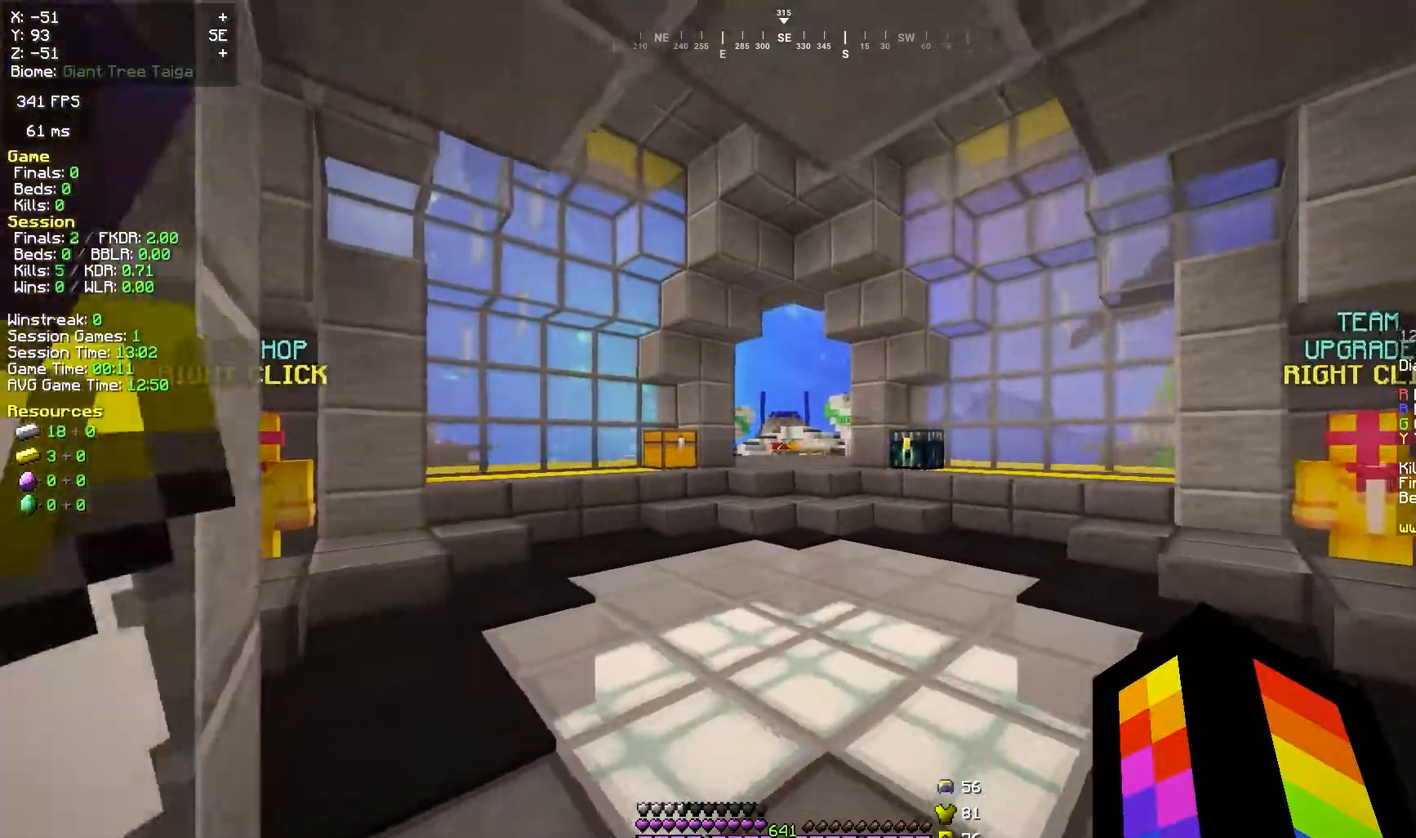
{"keys": [], "mouse": [], "events": [[50, "w", "down"], [67, "d", "up"], [117, "w", "up"]]}
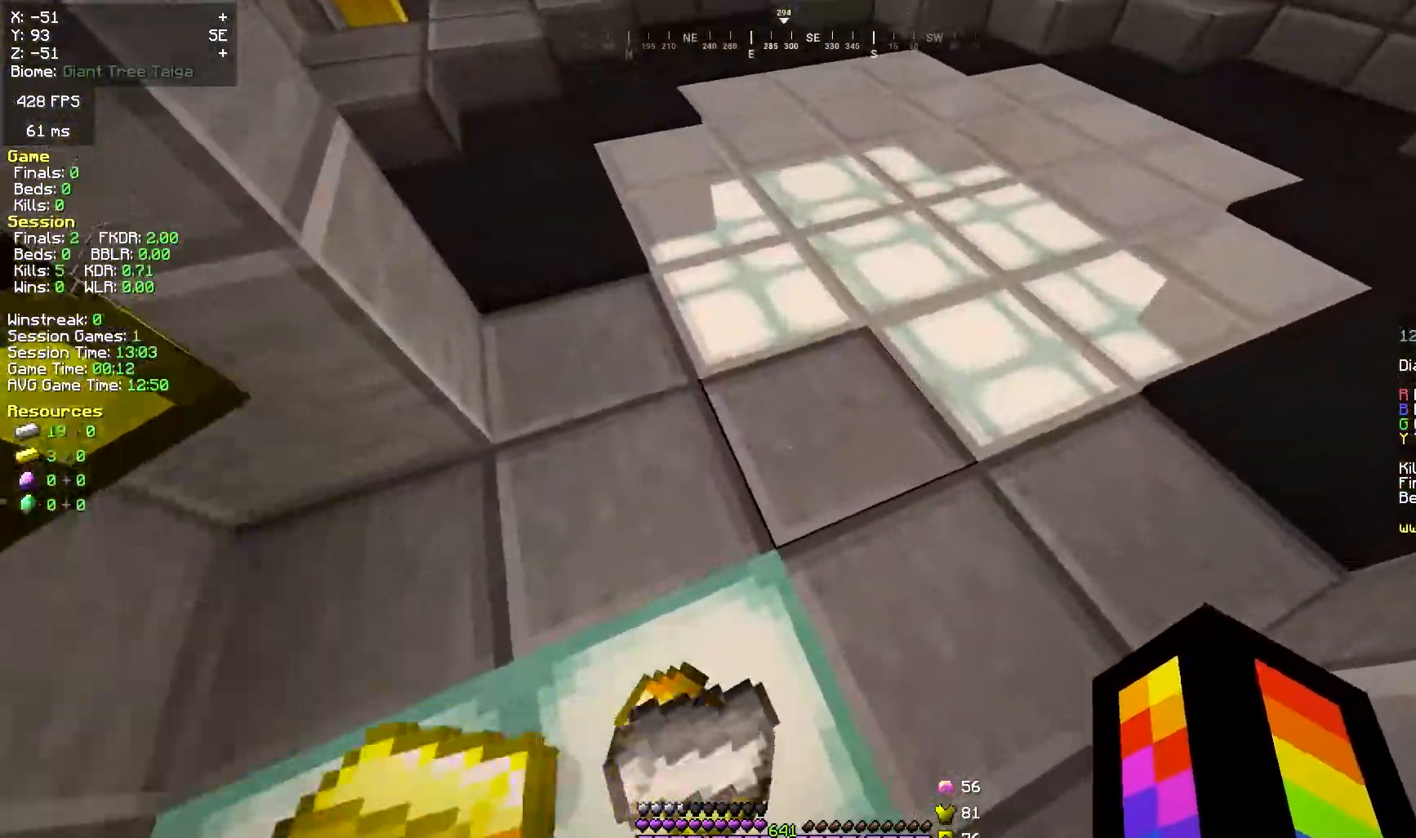
{"keys": ["space"], "mouse": [], "events": [[233, "space", "down"]]}
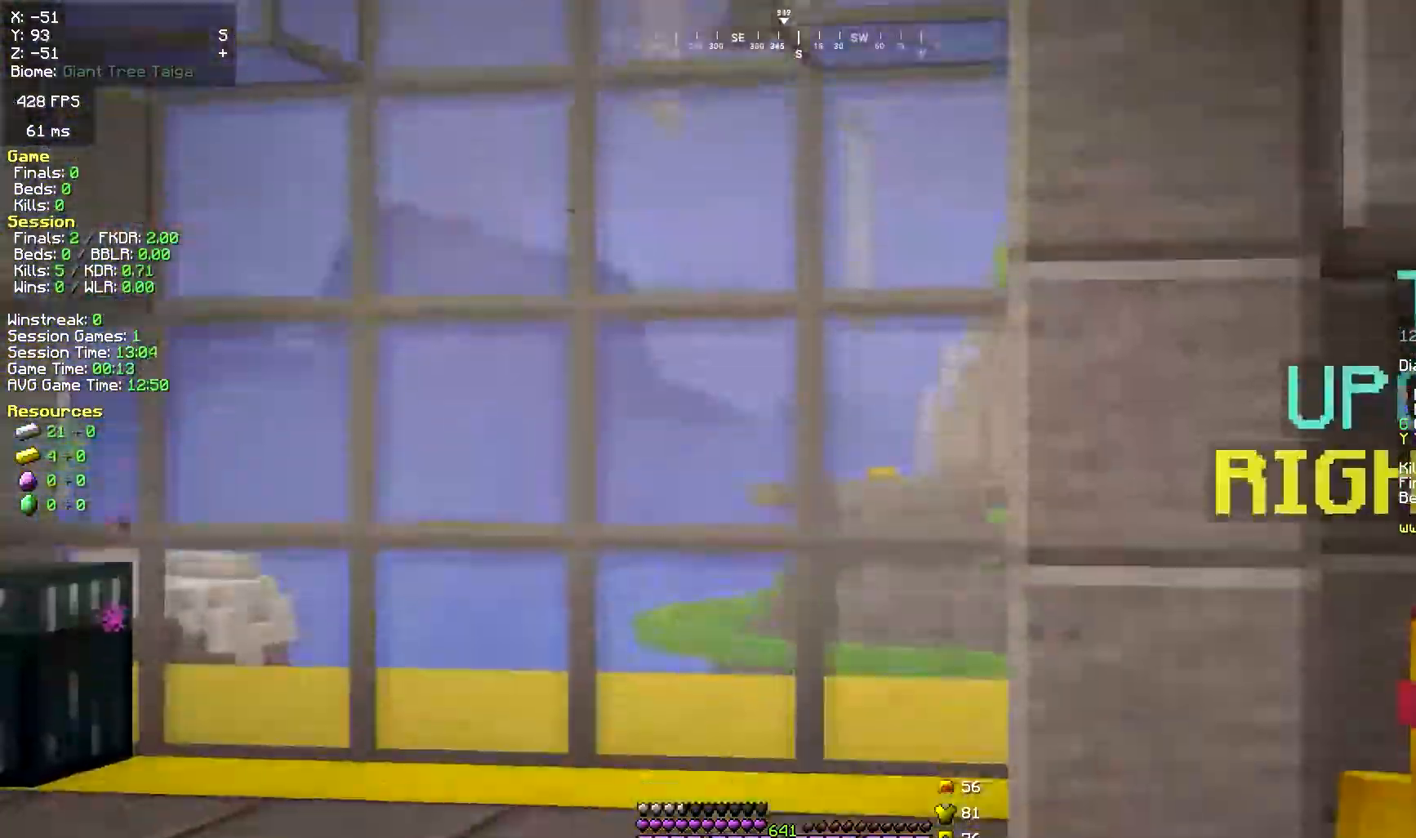
{"keys": ["space"], "mouse": [], "events": []}
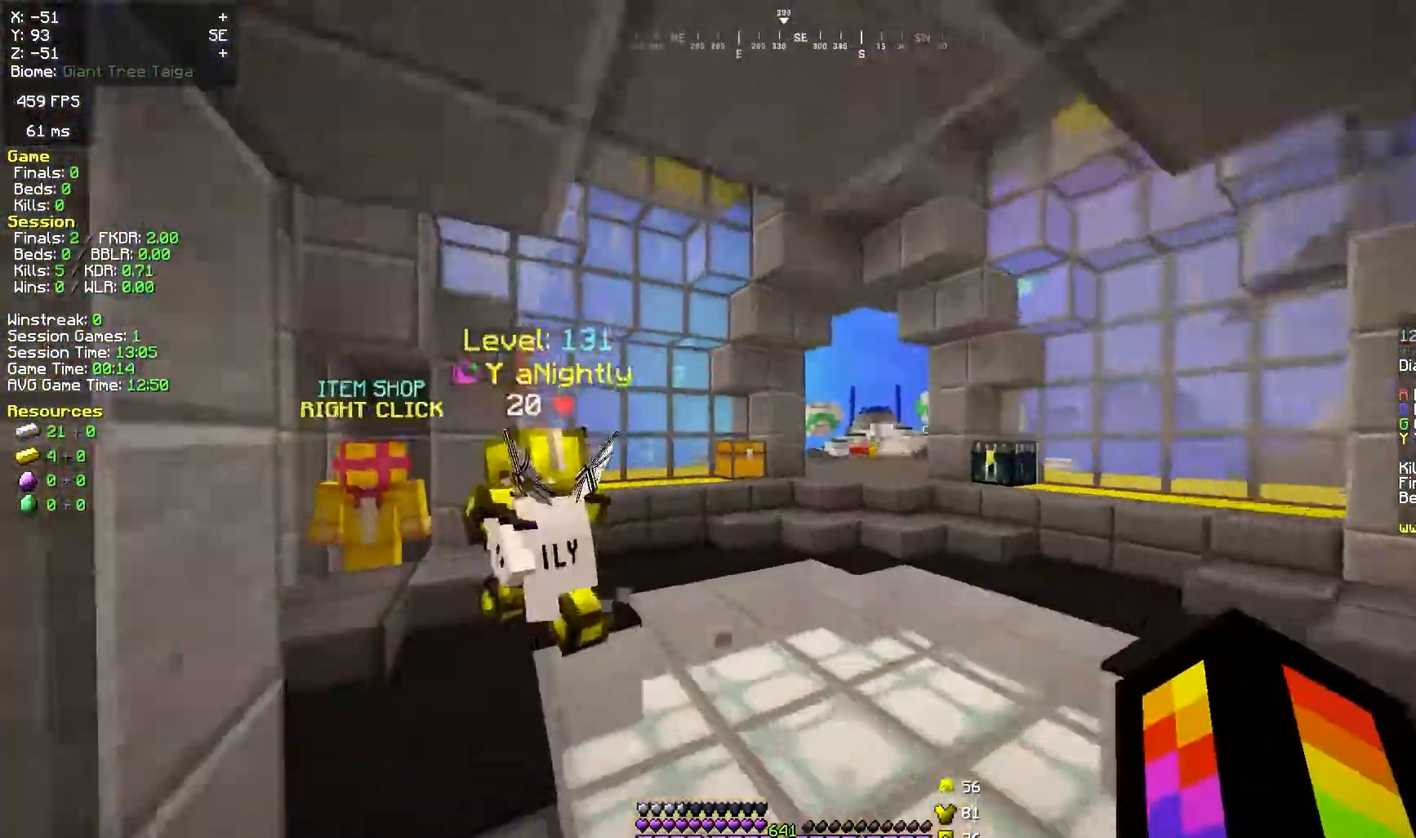
{"keys": ["space"], "mouse": [], "events": []}
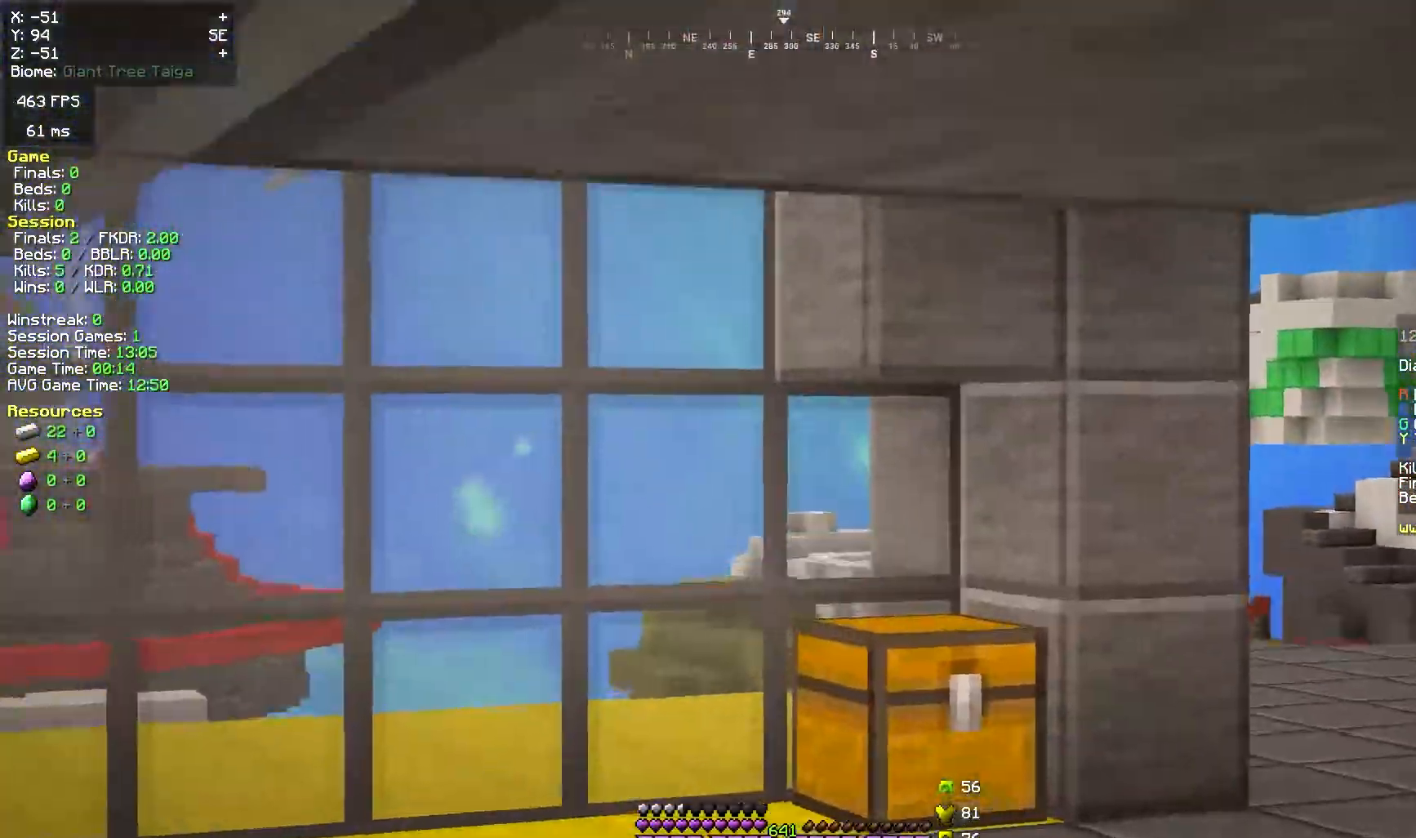
{"keys": ["space"], "mouse": [], "events": []}
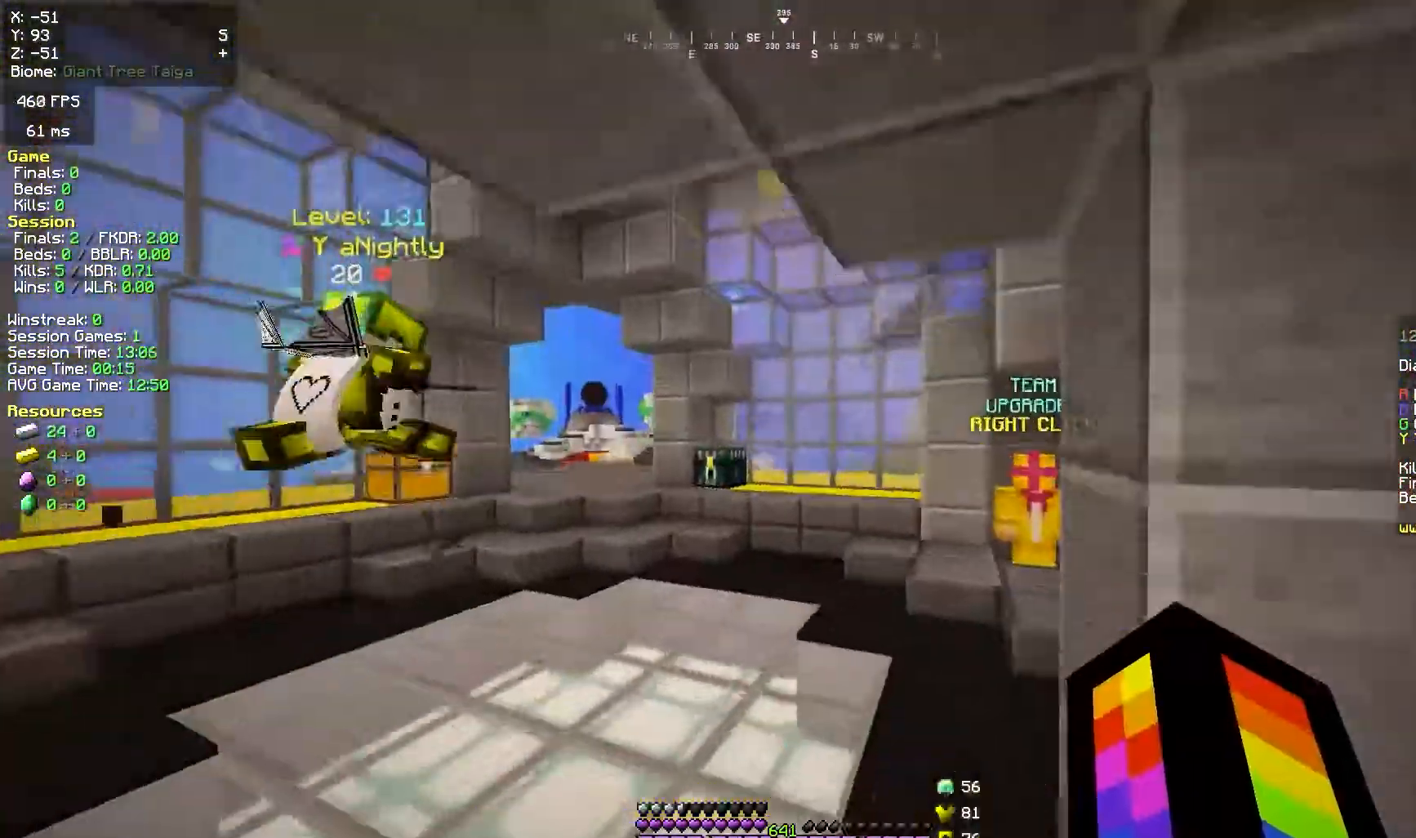
{"keys": ["space"], "mouse": [], "events": []}
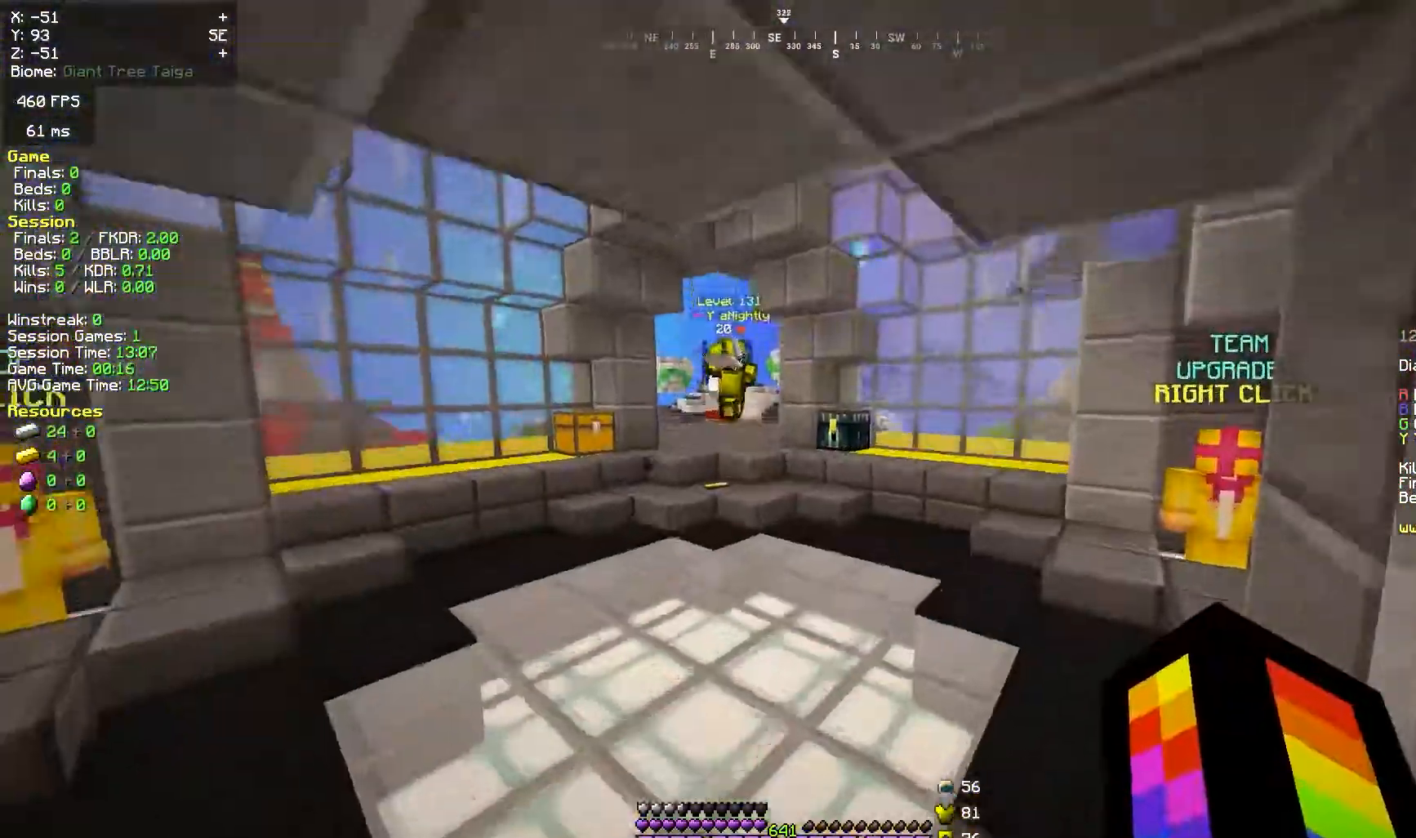
{"keys": ["space"], "mouse": [], "events": [[350, "mouse_right", "down"], [500, "mouse_right", "up"]]}
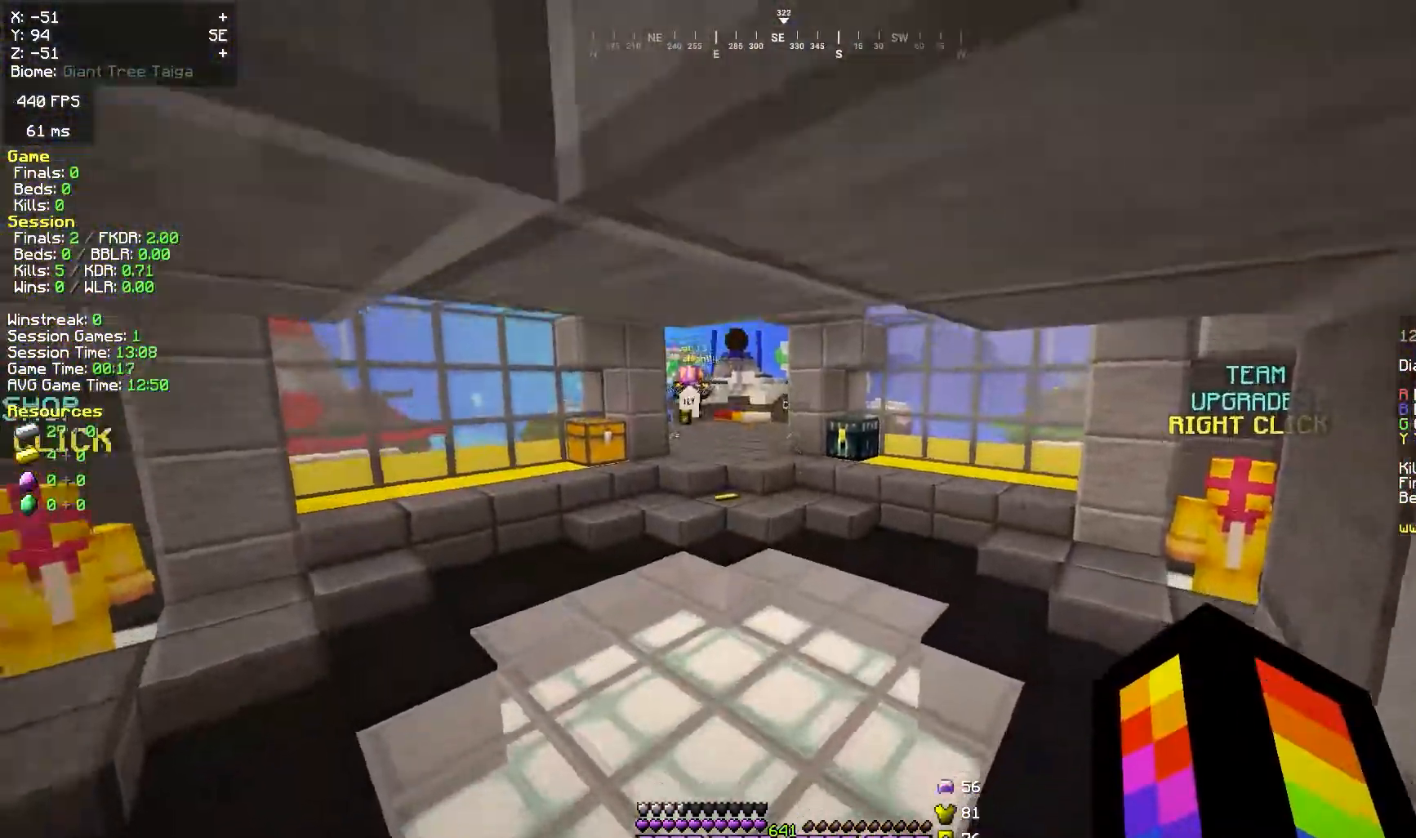
{"keys": ["w"], "mouse": [], "events": [[33, "w", "down"], [50, "space", "up"], [83, "d", "down"], [267, "d", "up"], [267, "space", "down"], [383, "space", "up"]]}
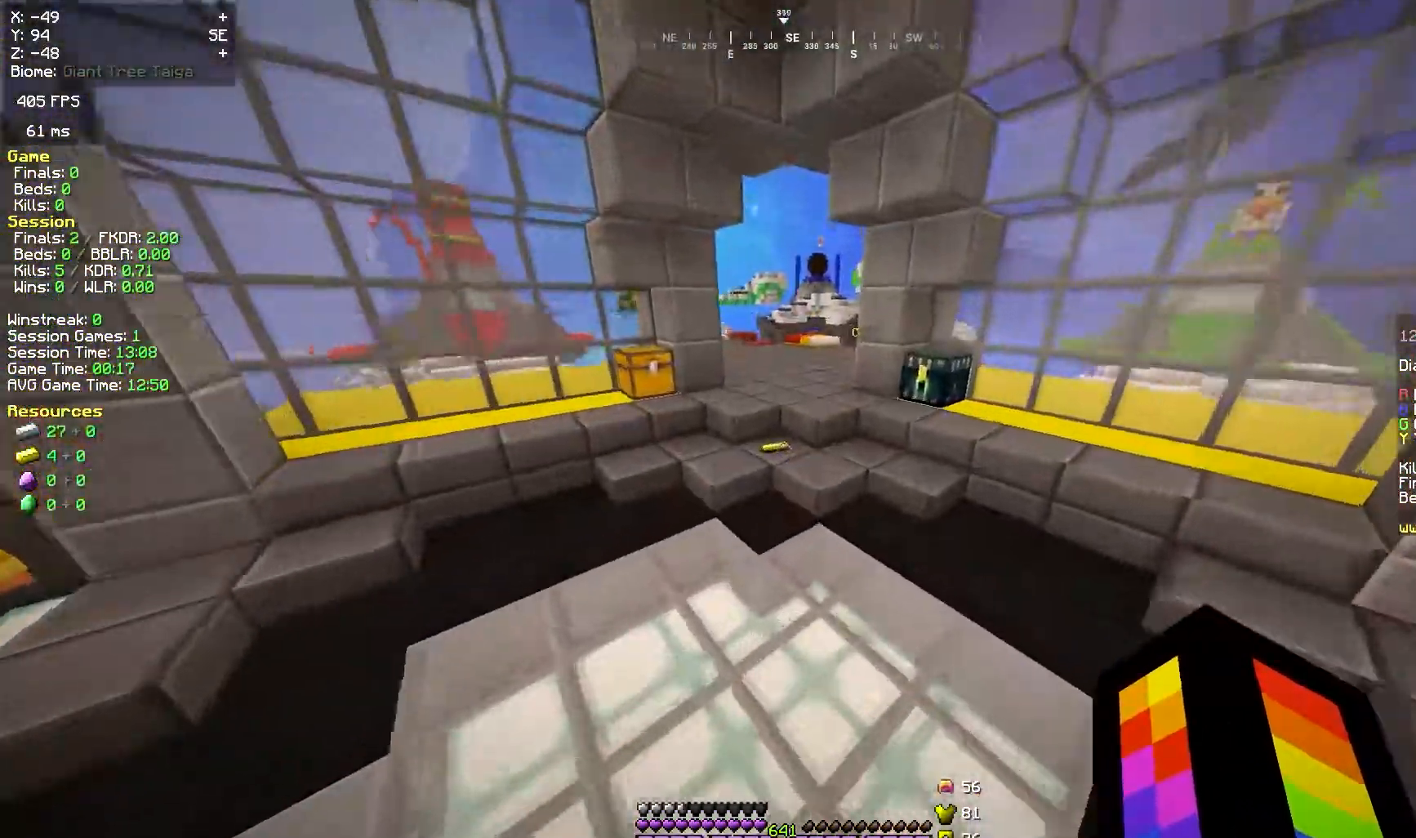
{"keys": ["space", "w"], "mouse": [], "events": [[67, "space", "down"], [217, "space", "up"], [317, "space", "down"]]}
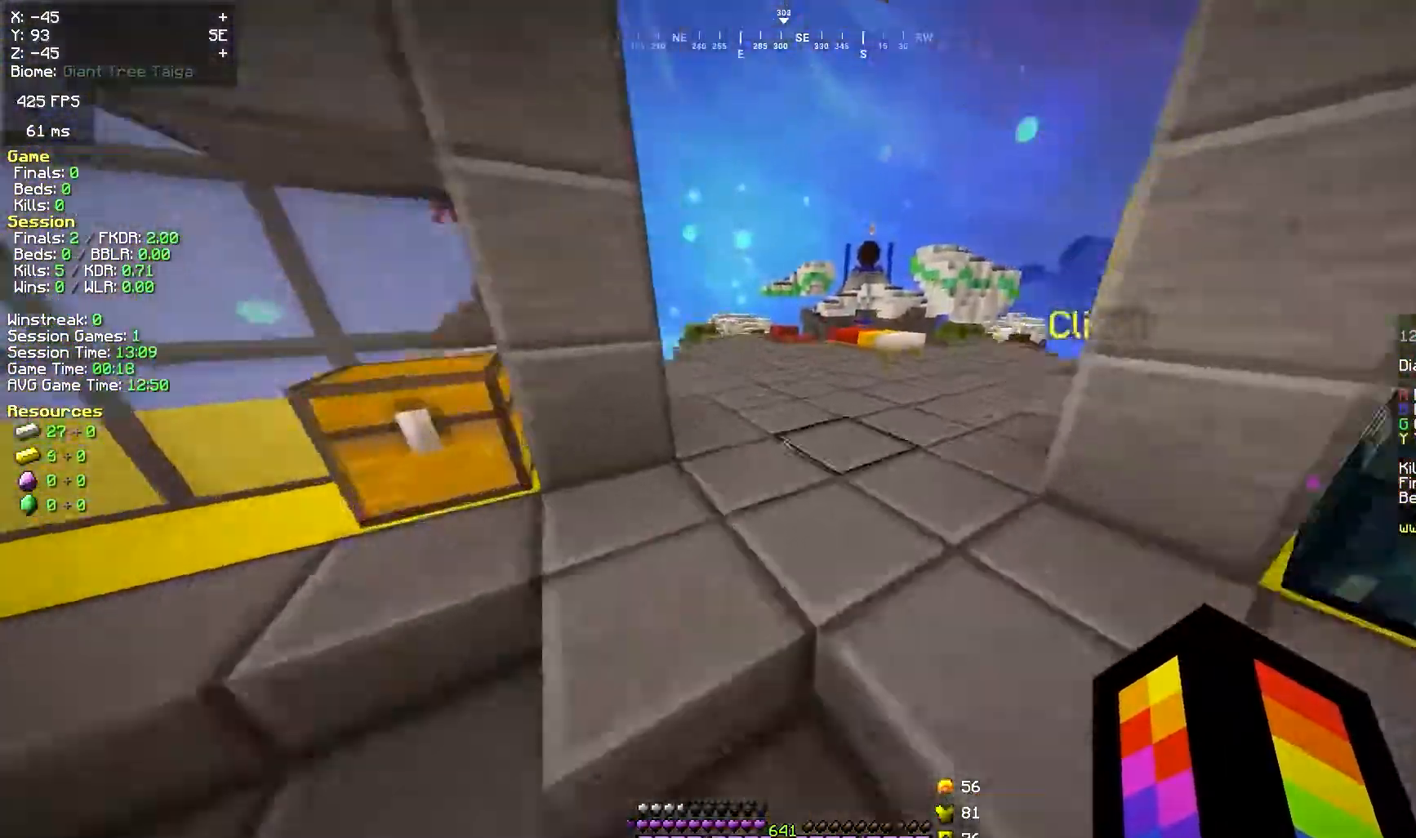
{"keys": ["a", "space", "w"], "mouse": [], "events": [[100, "space", "up"], [233, "a", "down"], [467, "space", "down"]]}
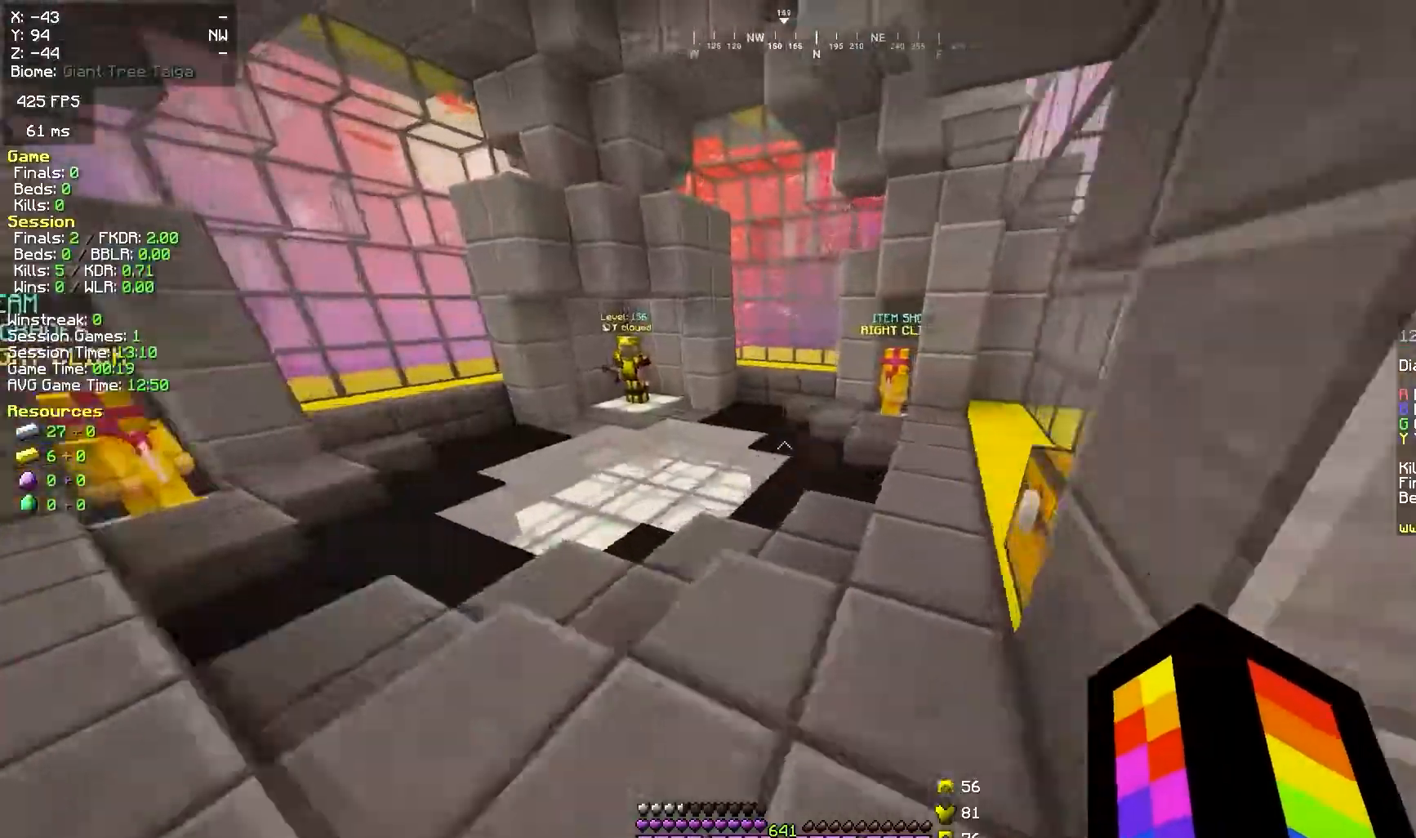
{"keys": ["d", "w"], "mouse": [], "events": [[300, "a", "up"], [417, "space", "up"], [467, "d", "down"]]}